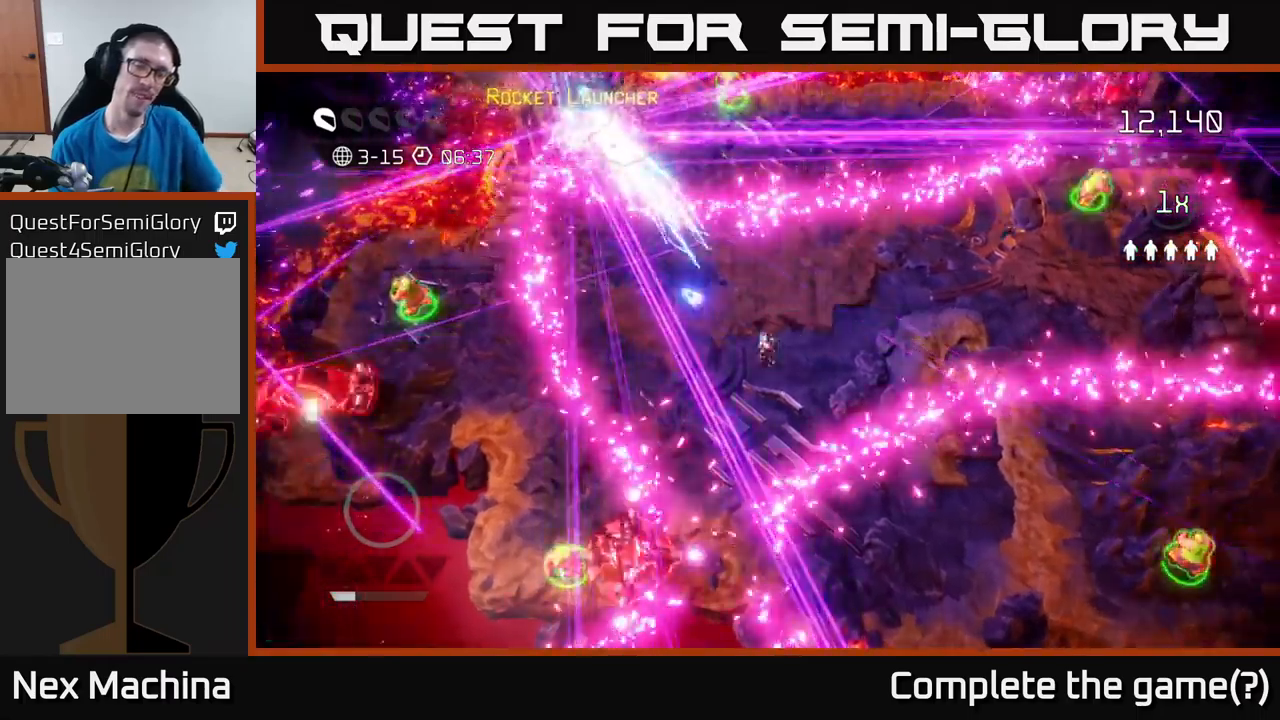
Gameplay with a controller (Xbox layout); each line is a JSON object with the inputs held at the frame after it. "events" lists button and stick changes between this image and that frame as [ms after this image, input, new state], when the widget could be followed in between.
{"buttons": [], "left_stick": "up-left", "right_stick": "up", "events": [[233, "left_stick", "up-left"], [467, "right_stick", "up"]]}
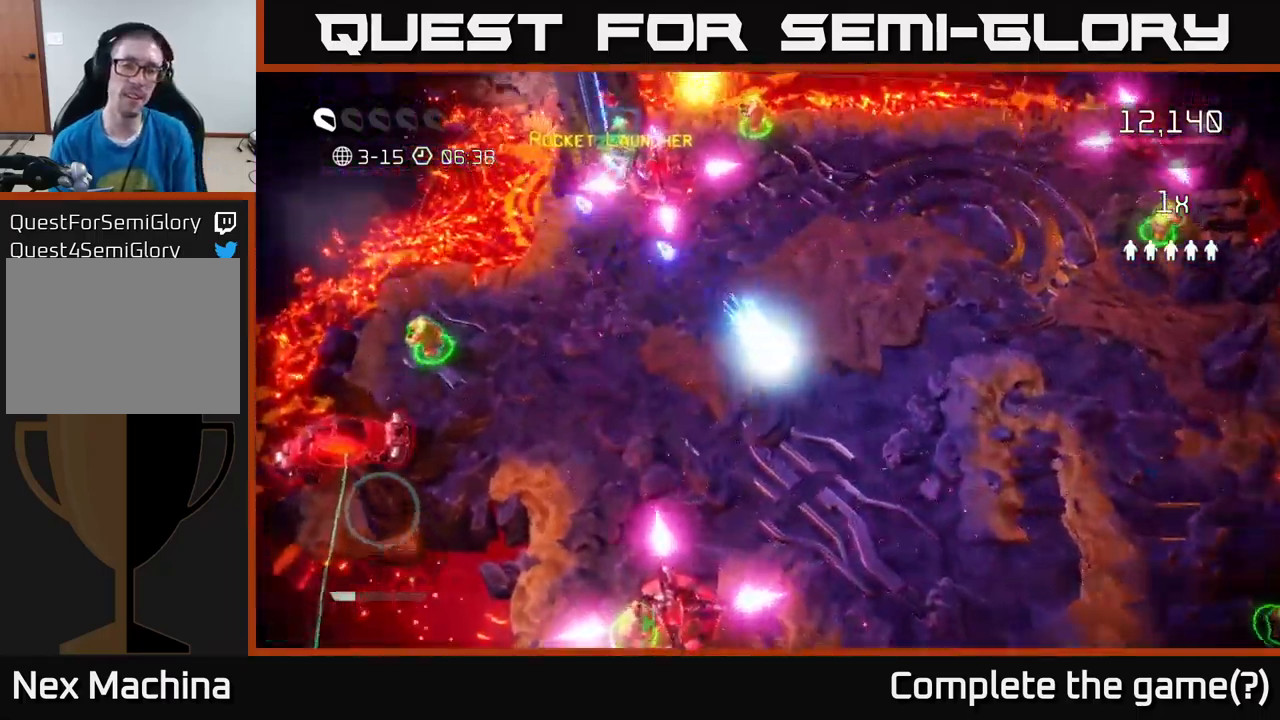
{"buttons": [], "left_stick": "up-left", "right_stick": "up", "events": []}
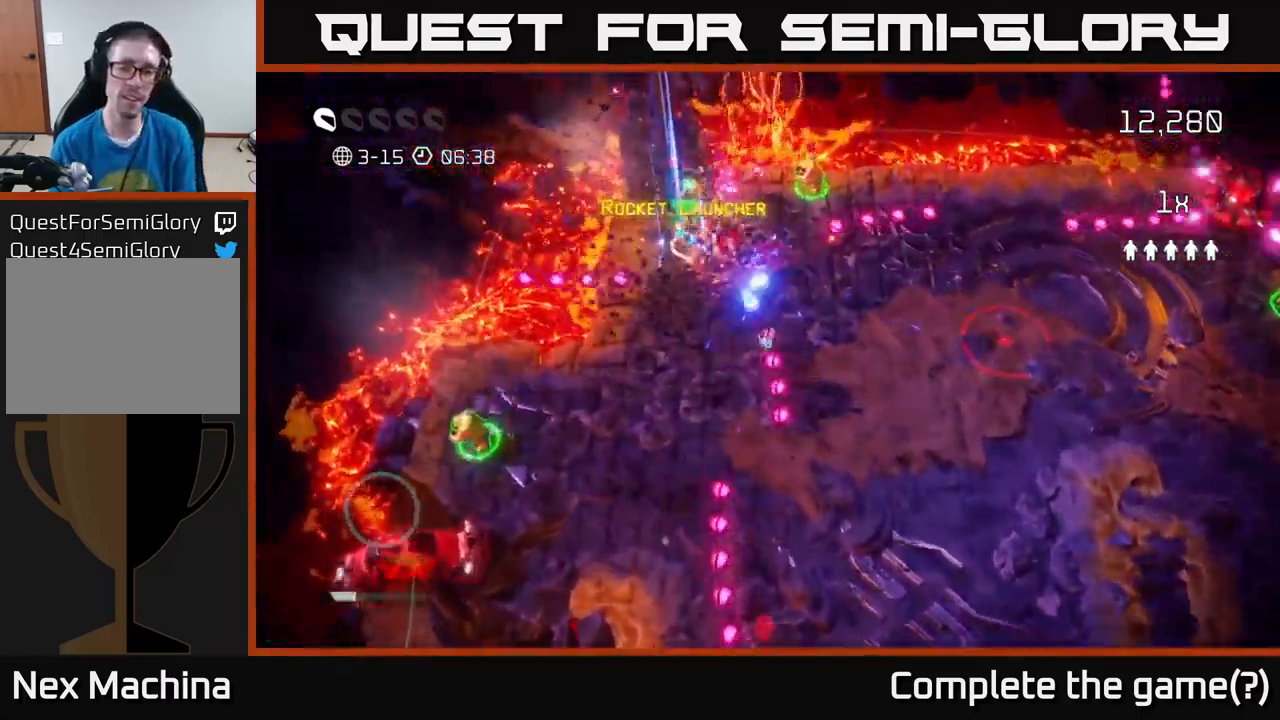
{"buttons": [], "left_stick": "up", "right_stick": "up-right", "events": [[333, "left_stick", "up"], [350, "right_stick", "up-right"]]}
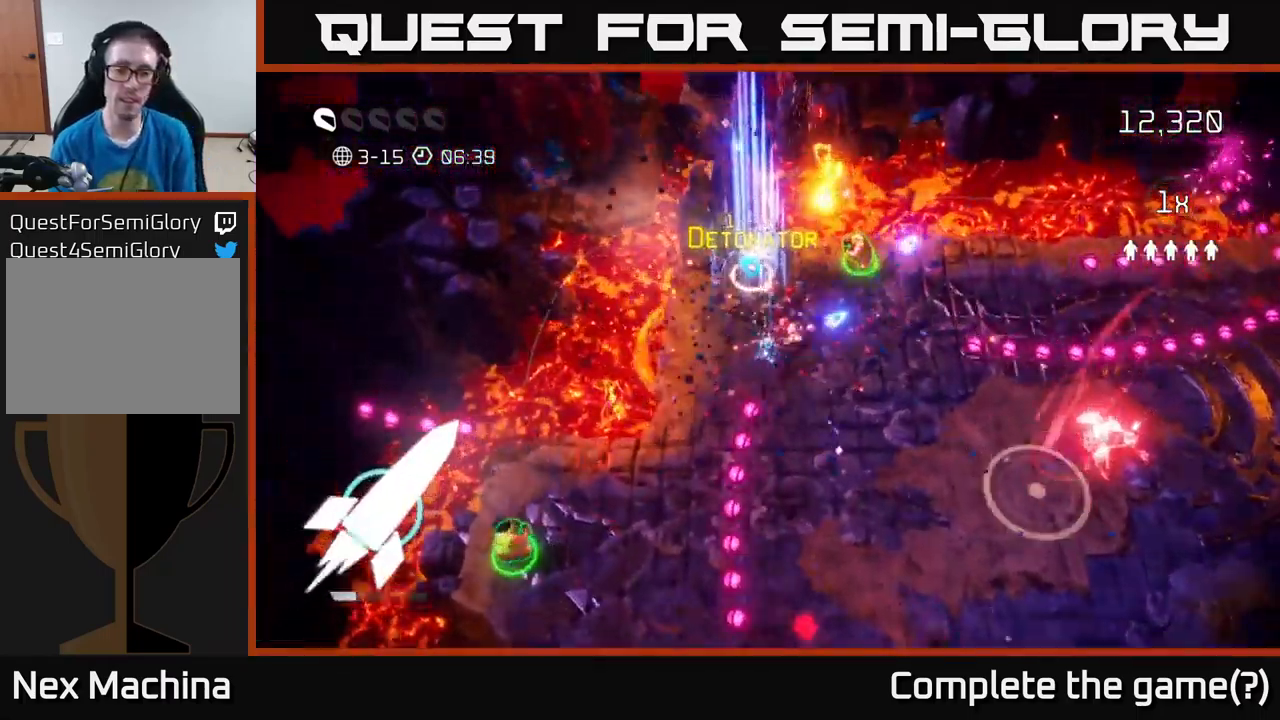
{"buttons": [], "left_stick": "up-right", "right_stick": "up-right", "events": [[117, "left_stick", "up-right"]]}
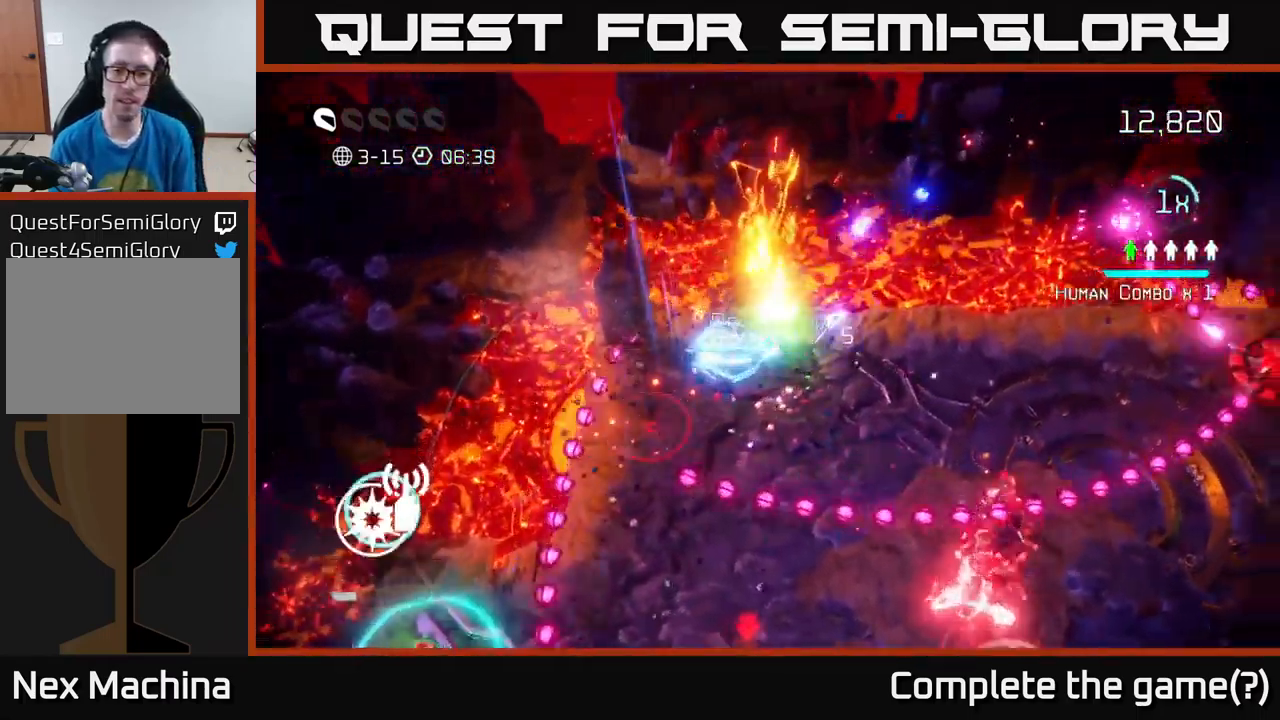
{"buttons": [], "left_stick": "down-left", "right_stick": "down-left", "events": [[117, "left_stick", "right"], [133, "right_stick", "right"], [350, "left_stick", "down"], [350, "right_stick", "down-left"], [450, "left_stick", "down-left"]]}
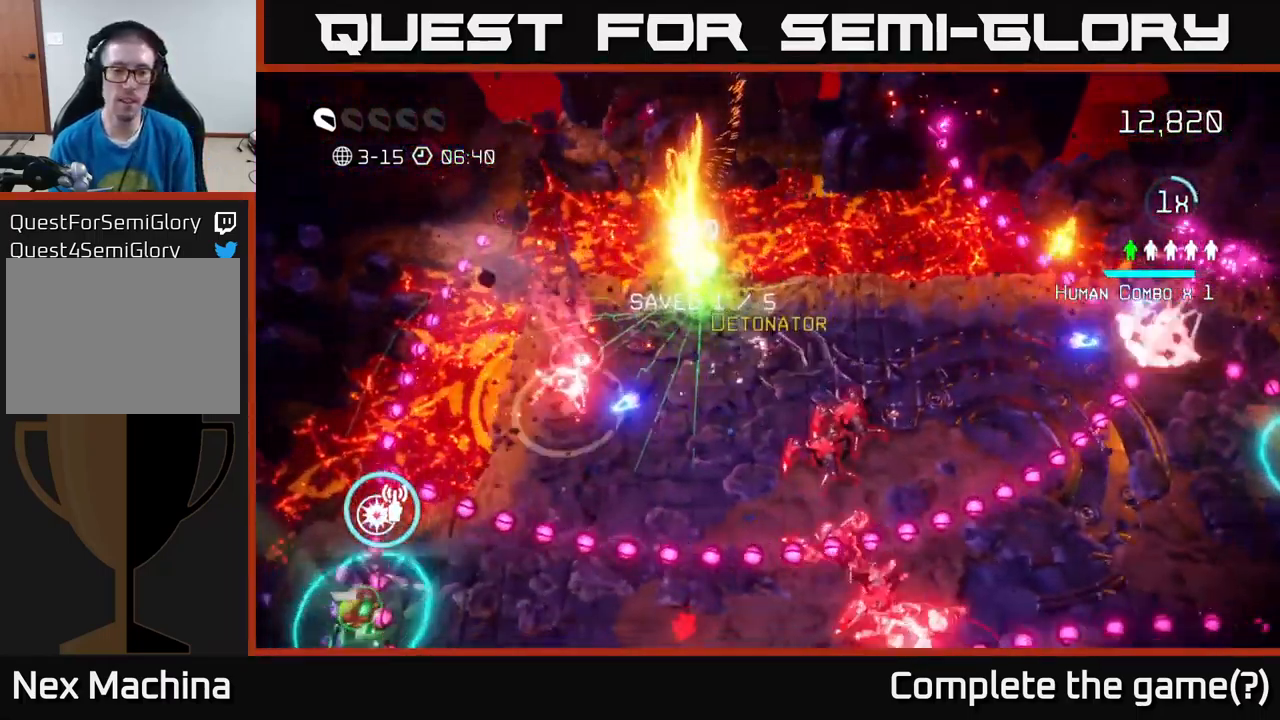
{"buttons": [], "left_stick": "down", "right_stick": "down-right", "events": [[83, "right_stick", "down-right"], [150, "R2", "down"], [183, "left_stick", "down"], [250, "R2", "up"]]}
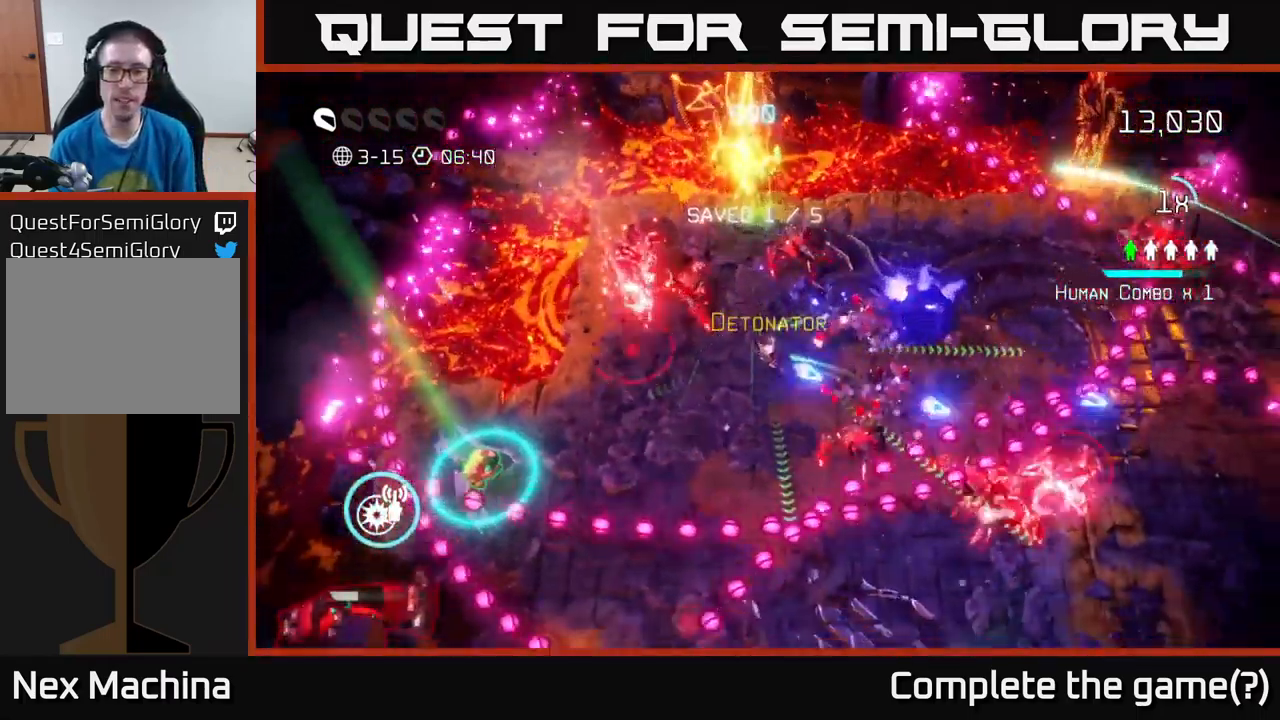
{"buttons": [], "left_stick": "up-right", "right_stick": "down-right", "events": [[150, "left_stick", "right"], [267, "R2", "down"], [283, "L2", "down"], [383, "R2", "up"], [417, "L2", "up"], [433, "left_stick", "up-right"]]}
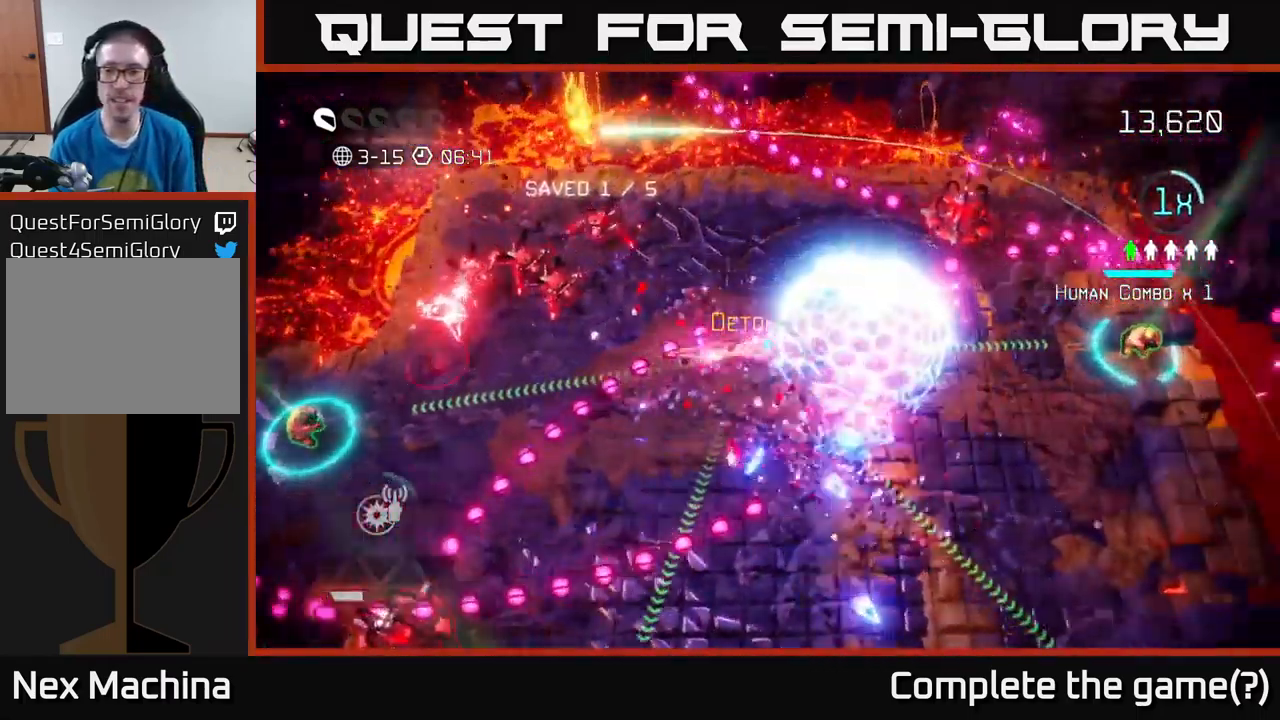
{"buttons": [], "left_stick": "down-right", "right_stick": "up-right", "events": [[67, "right_stick", "right"], [150, "left_stick", "up"], [350, "left_stick", "down-right"], [500, "right_stick", "up-right"]]}
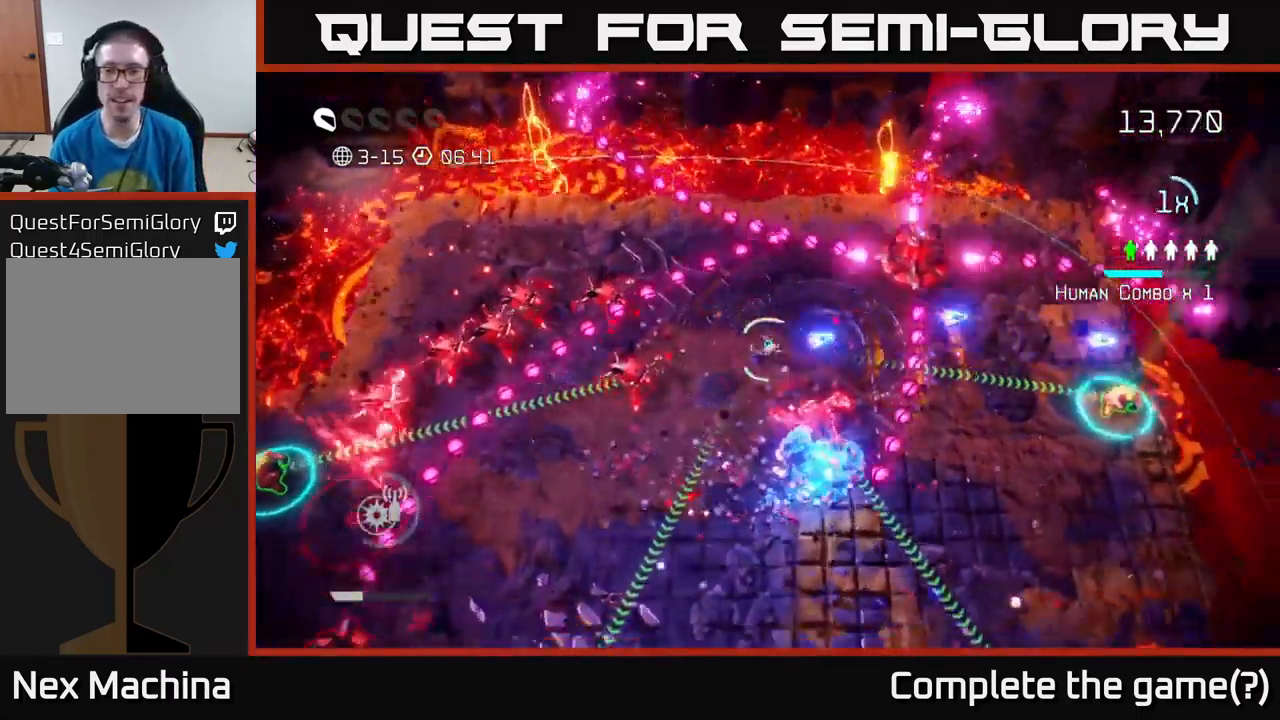
{"buttons": ["L2"], "left_stick": "right", "right_stick": "up", "events": [[350, "L2", "down"], [350, "left_stick", "right"], [367, "right_stick", "up"]]}
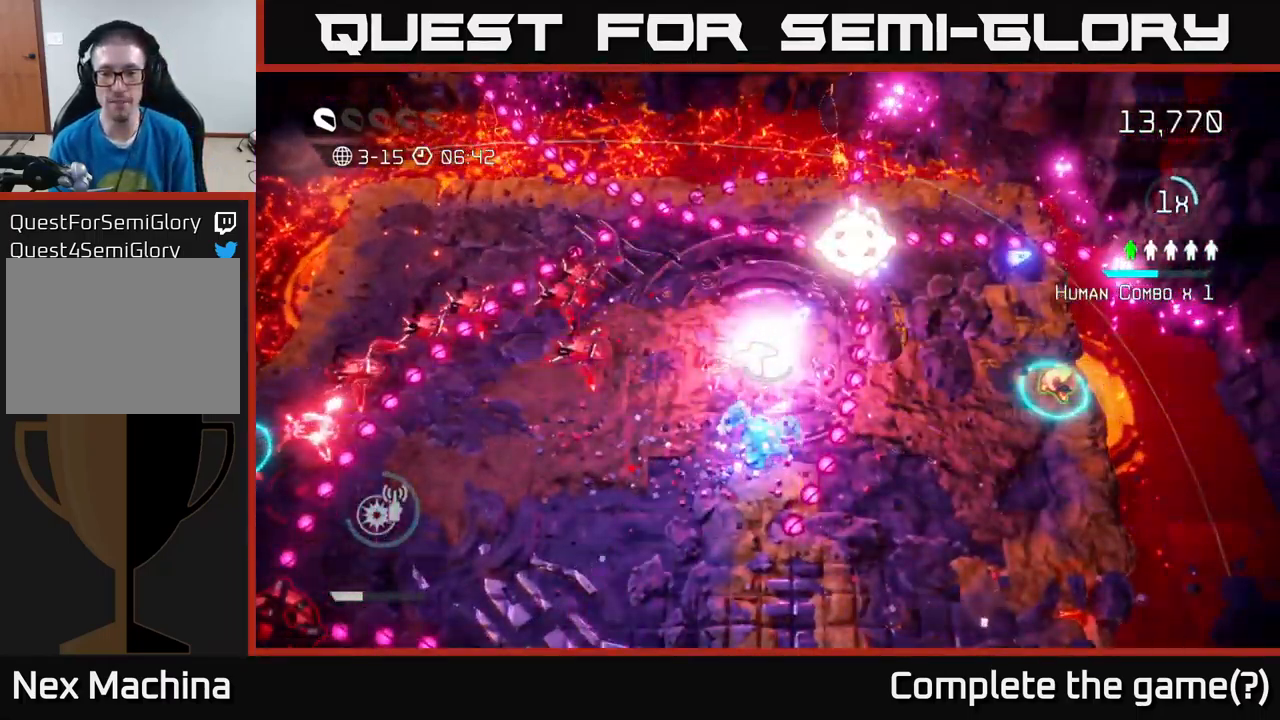
{"buttons": [], "left_stick": "center", "right_stick": "center", "events": [[50, "L2", "up"], [366, "left_stick", "center"], [416, "right_stick", "center"]]}
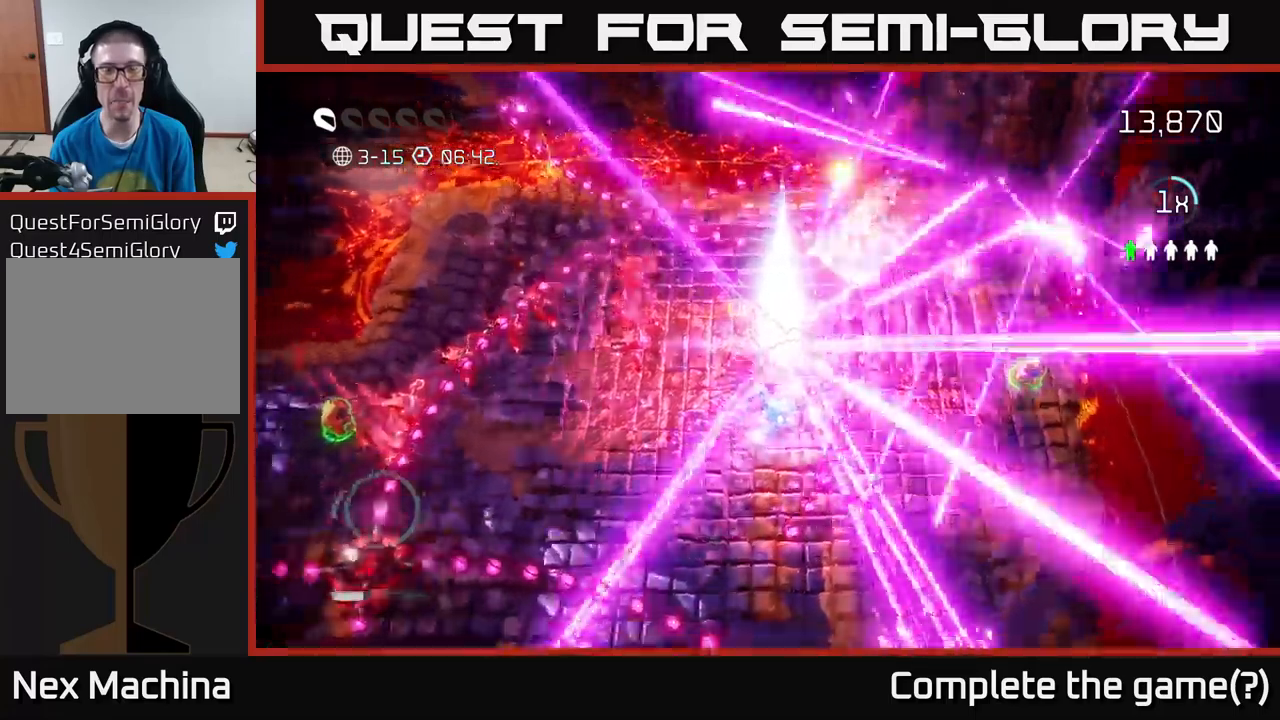
{"buttons": [], "left_stick": "center", "right_stick": "center", "events": []}
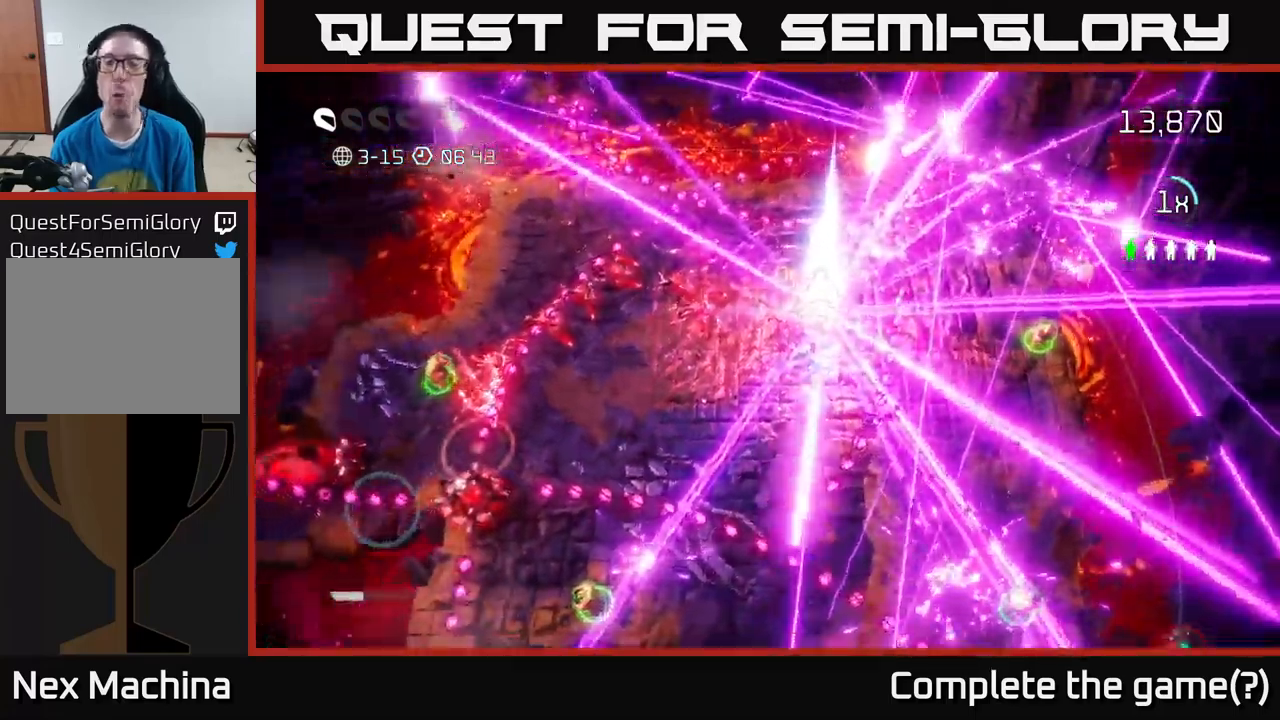
{"buttons": [], "left_stick": "center", "right_stick": "center", "events": []}
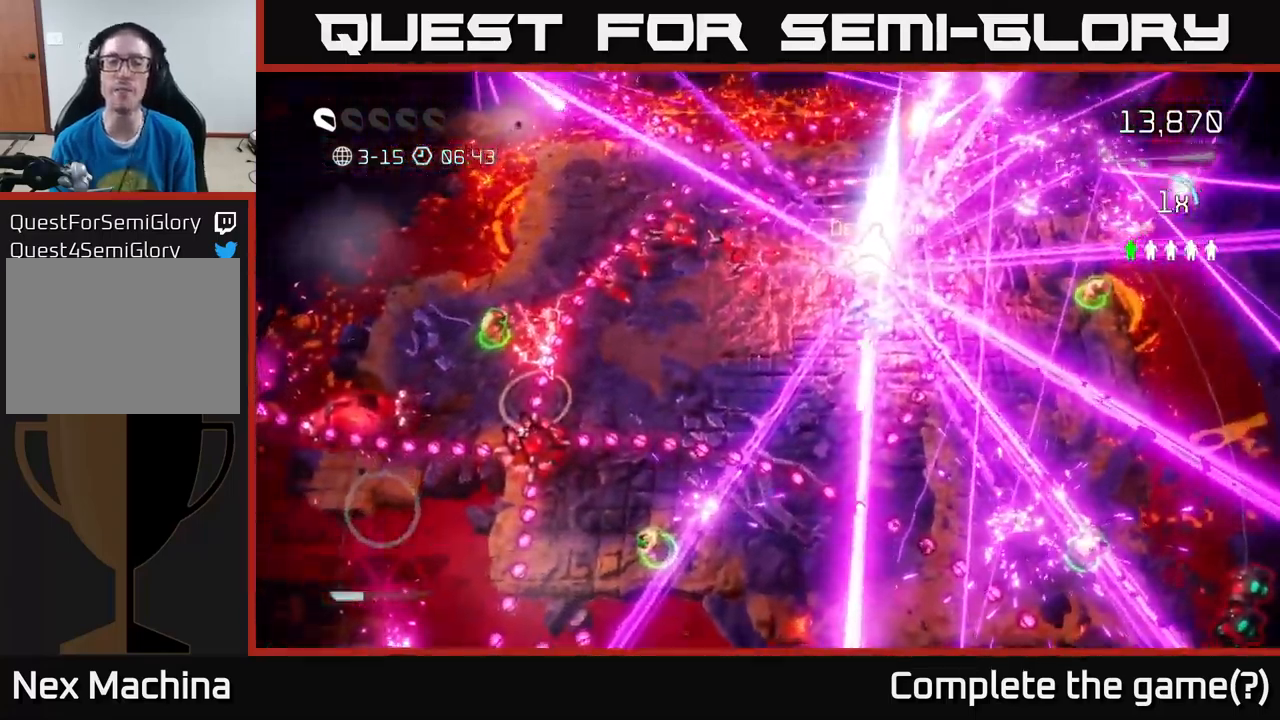
{"buttons": [], "left_stick": "center", "right_stick": "center", "events": []}
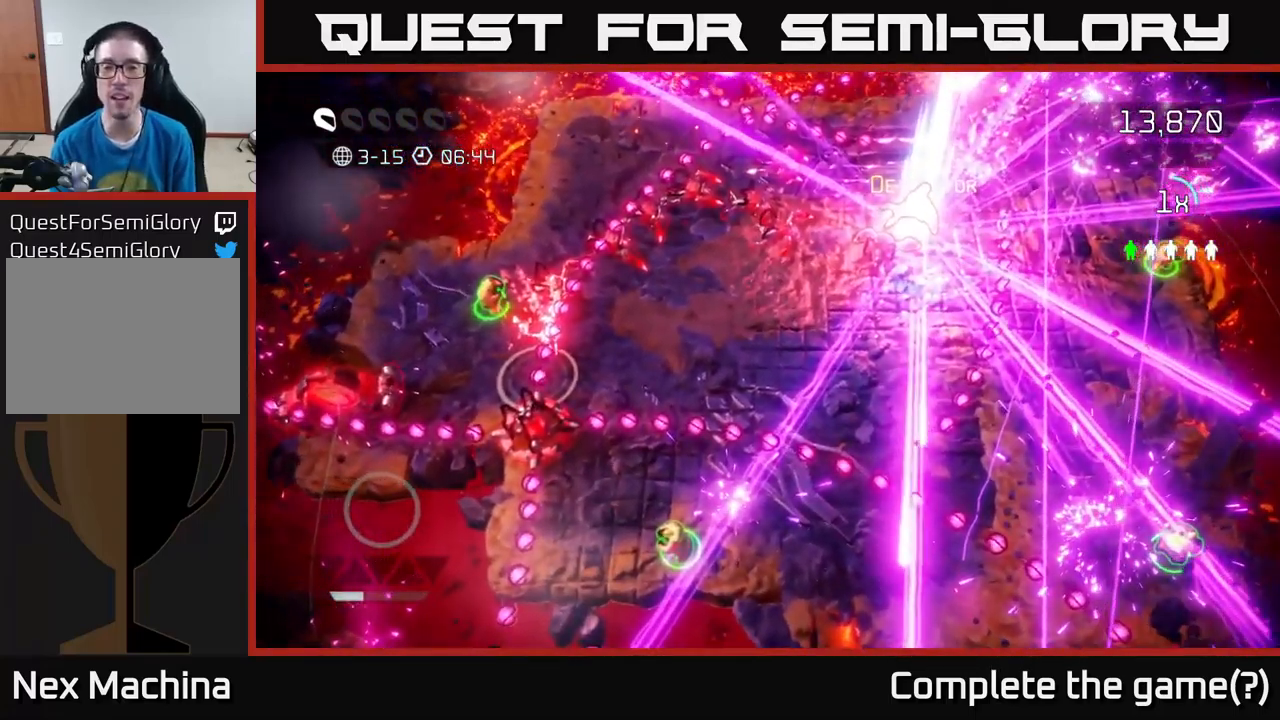
{"buttons": [], "left_stick": "center", "right_stick": "center", "events": []}
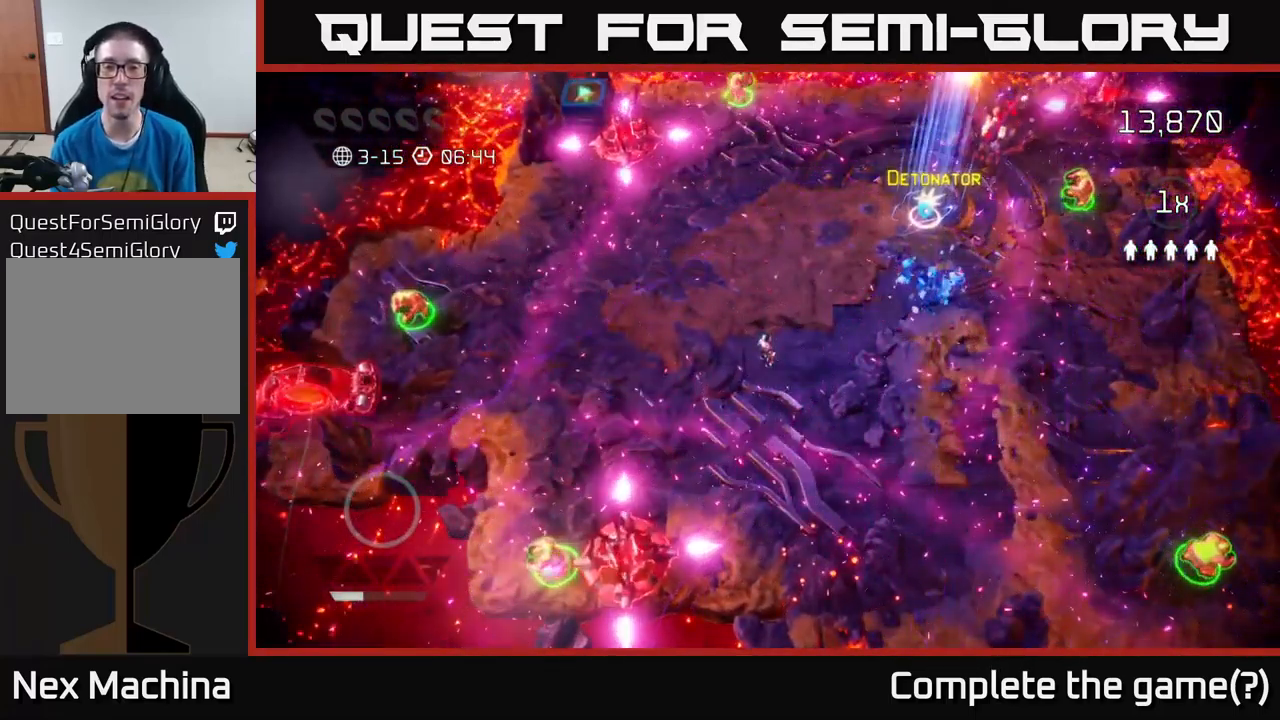
{"buttons": [], "left_stick": "up-right", "right_stick": "up-right", "events": [[67, "right_stick", "up"], [150, "left_stick", "up-right"], [250, "right_stick", "up-right"]]}
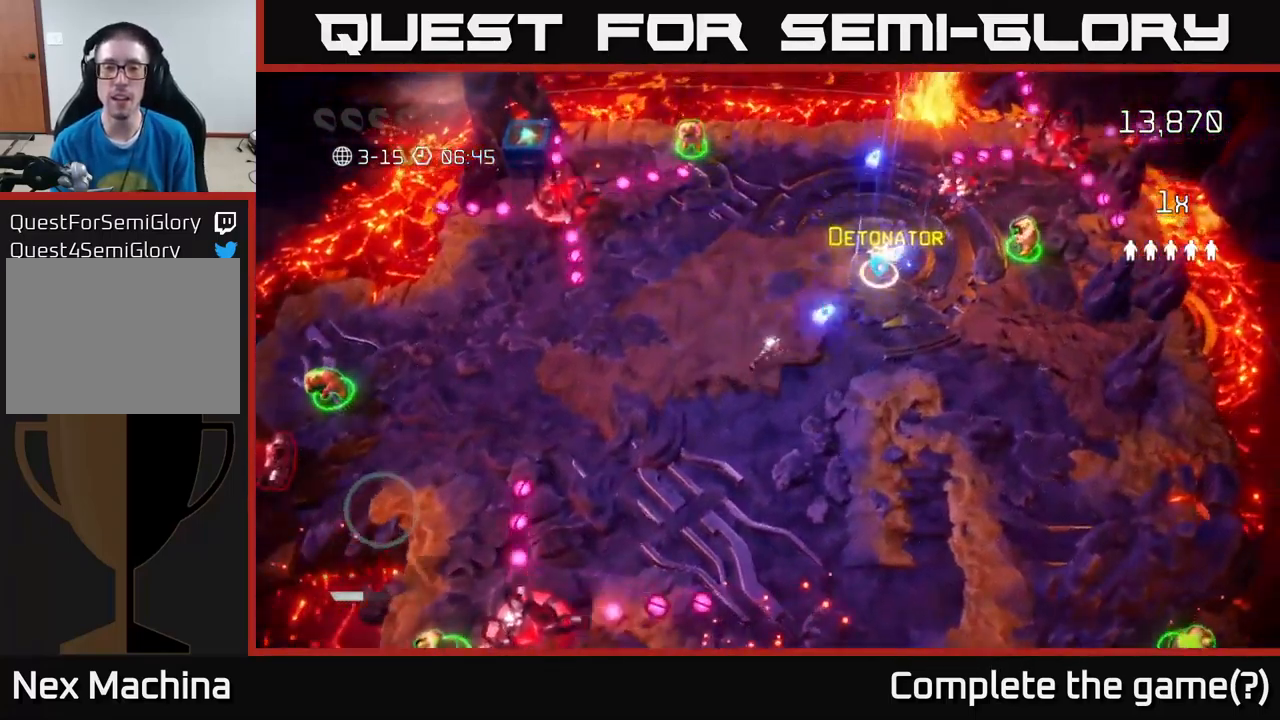
{"buttons": [], "left_stick": "up-right", "right_stick": "up-right", "events": []}
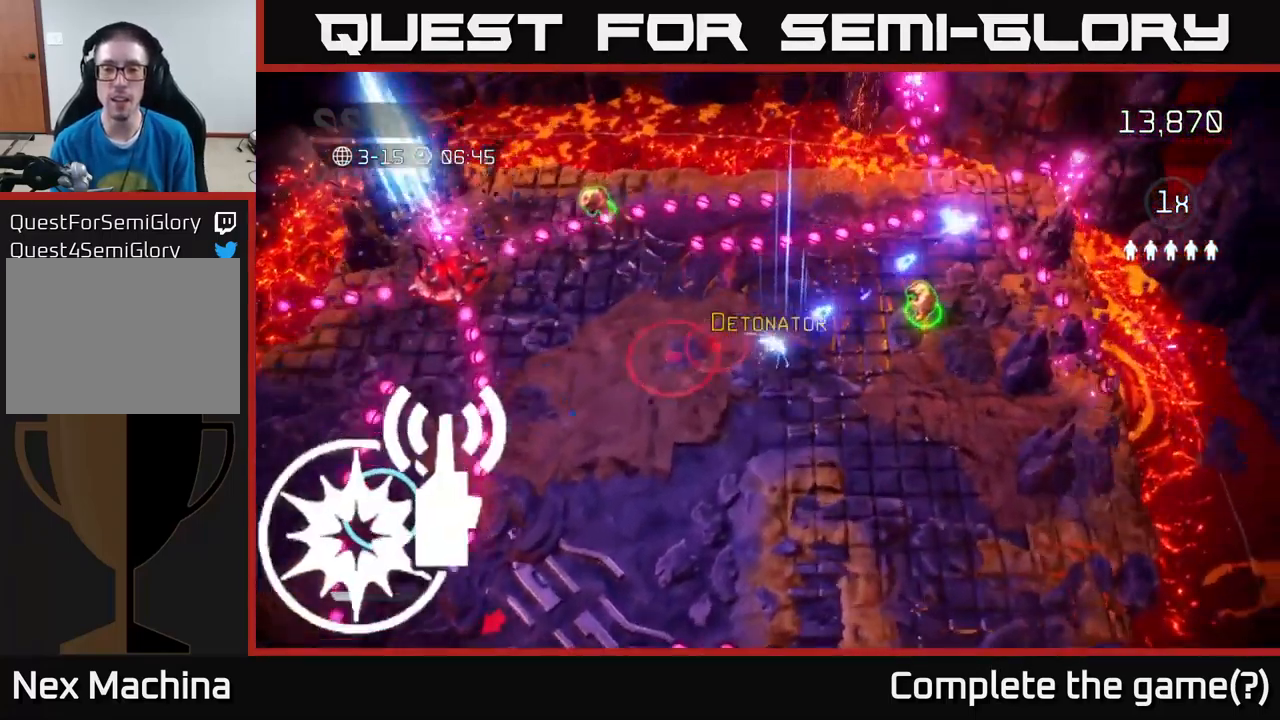
{"buttons": [], "left_stick": "right", "right_stick": "left", "events": [[117, "left_stick", "right"], [450, "right_stick", "left"]]}
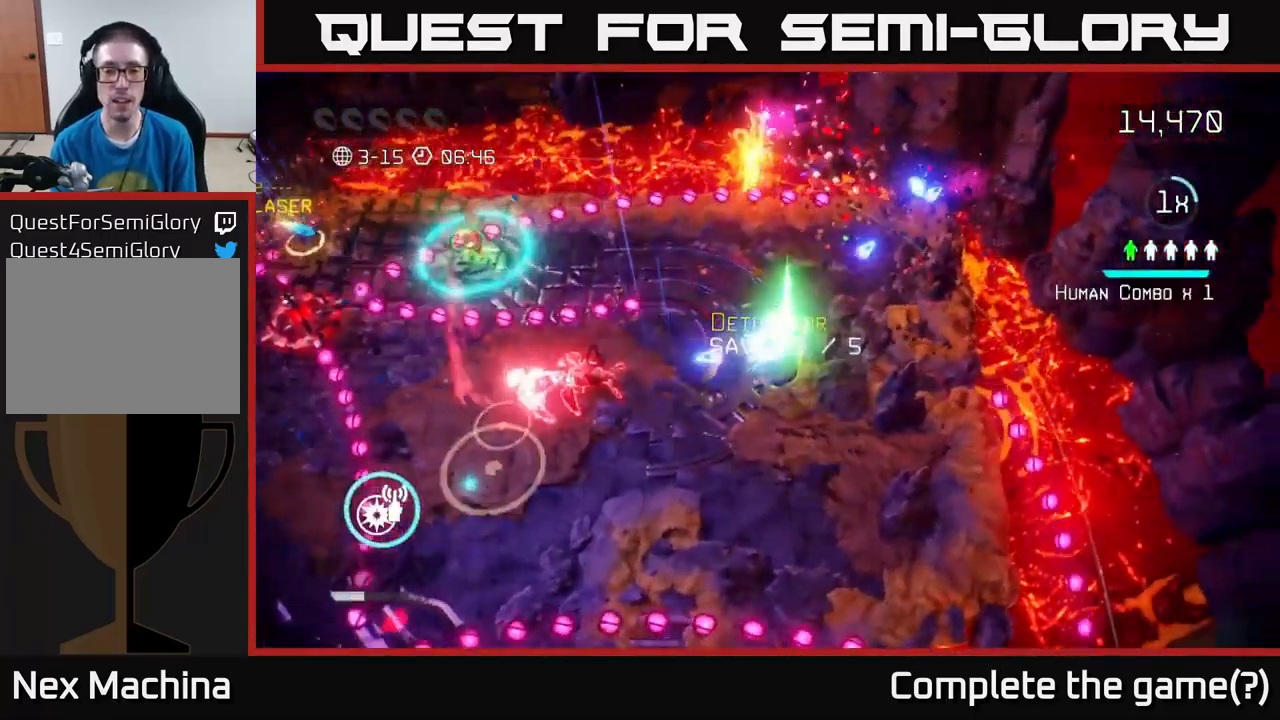
{"buttons": [], "left_stick": "up", "right_stick": "left", "events": [[84, "left_stick", "down-left"], [384, "left_stick", "up"]]}
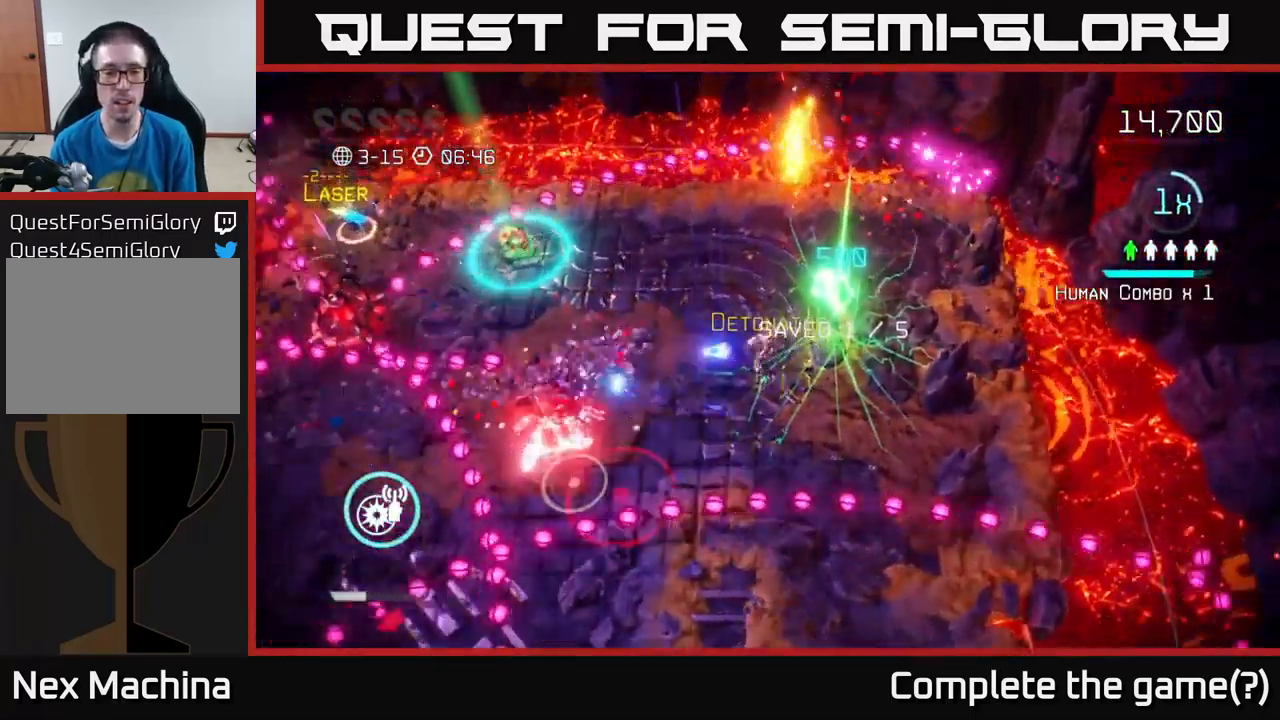
{"buttons": [], "left_stick": "left", "right_stick": "left", "events": [[200, "left_stick", "up-left"], [367, "left_stick", "left"]]}
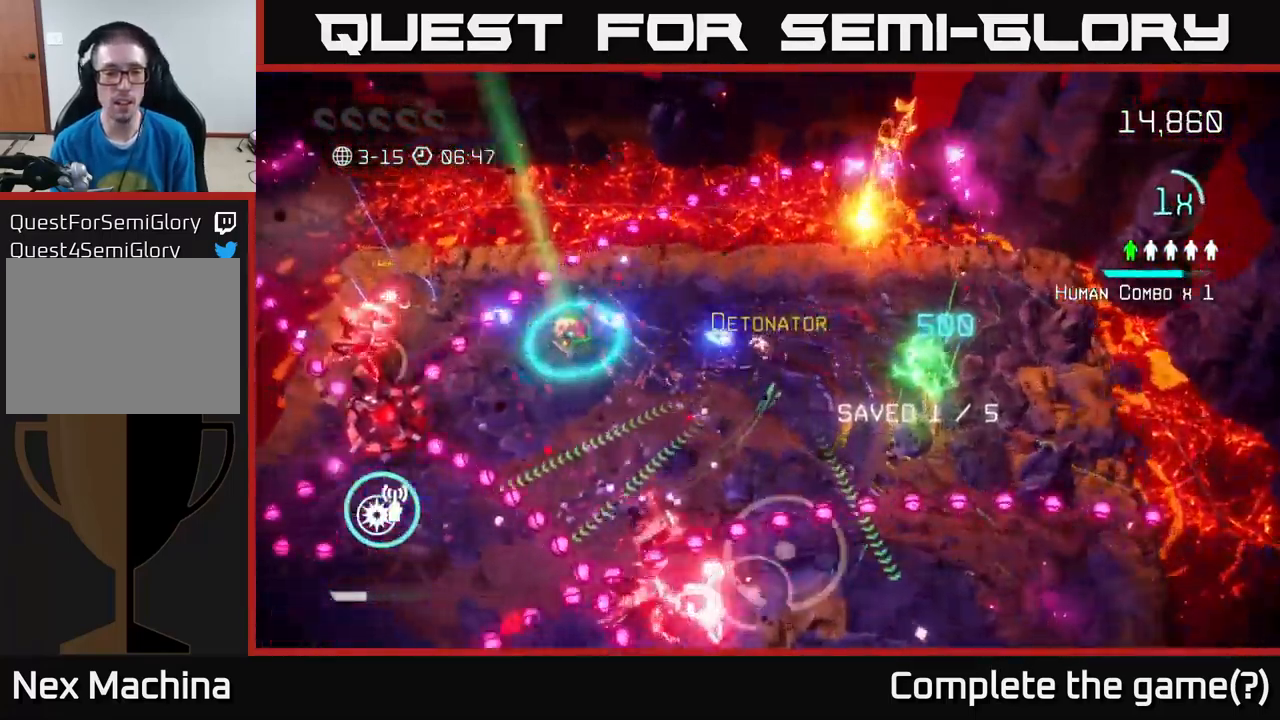
{"buttons": [], "left_stick": "left", "right_stick": "down-left", "events": [[384, "right_stick", "down-left"]]}
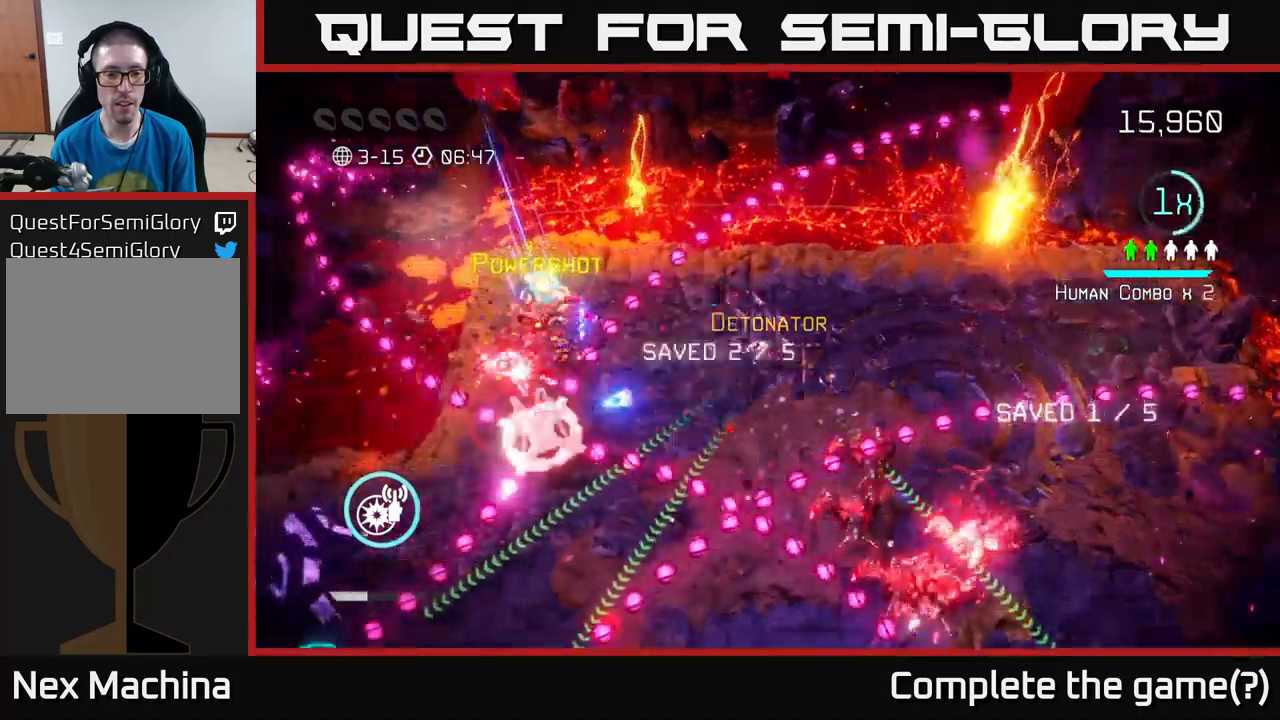
{"buttons": [], "left_stick": "down-left", "right_stick": "up-left", "events": [[183, "left_stick", "down-left"], [483, "right_stick", "up-left"]]}
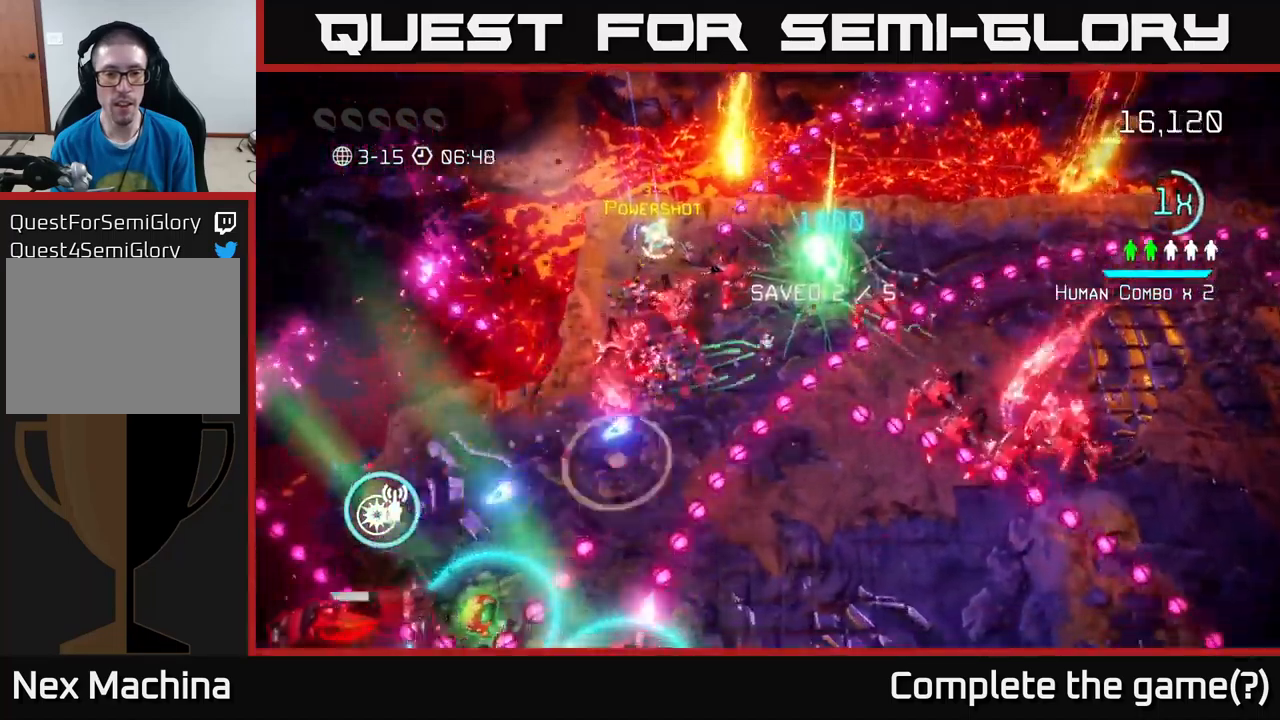
{"buttons": [], "left_stick": "up-left", "right_stick": "right", "events": [[50, "left_stick", "left"], [83, "right_stick", "up"], [266, "right_stick", "up-right"], [433, "left_stick", "up-left"], [483, "right_stick", "right"]]}
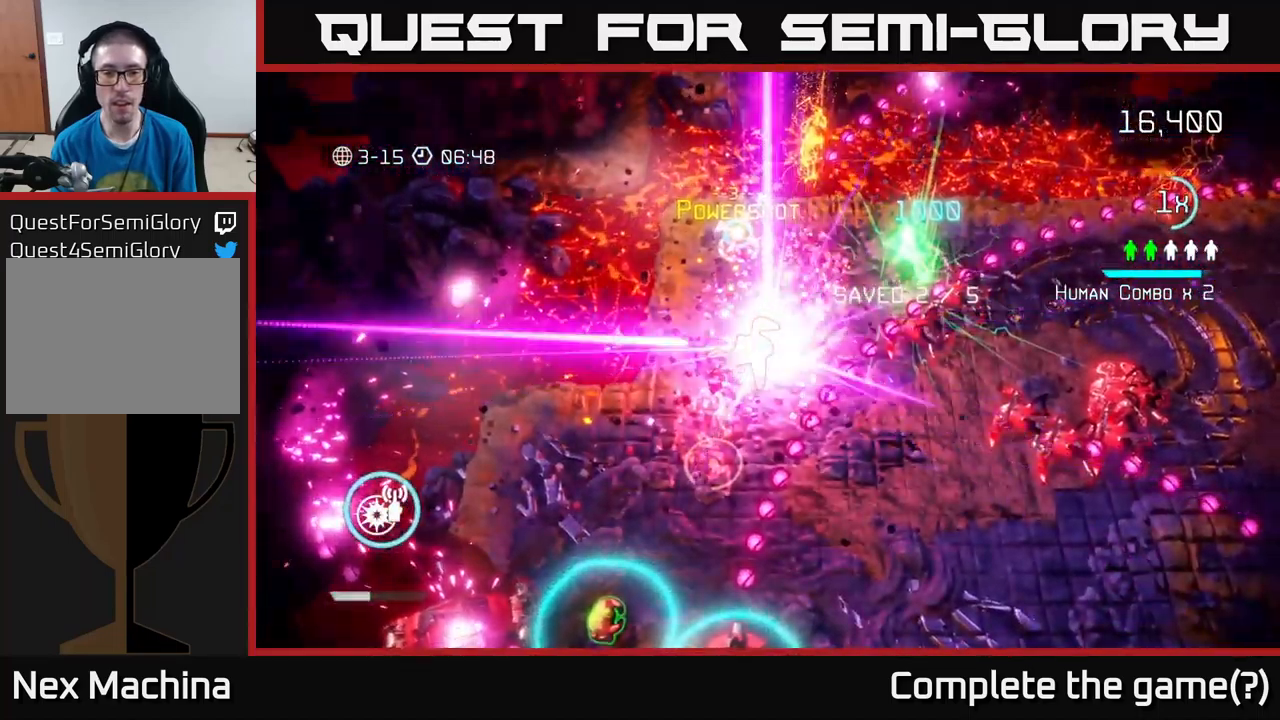
{"buttons": [], "left_stick": "center", "right_stick": "center", "events": [[283, "left_stick", "center"], [300, "right_stick", "center"]]}
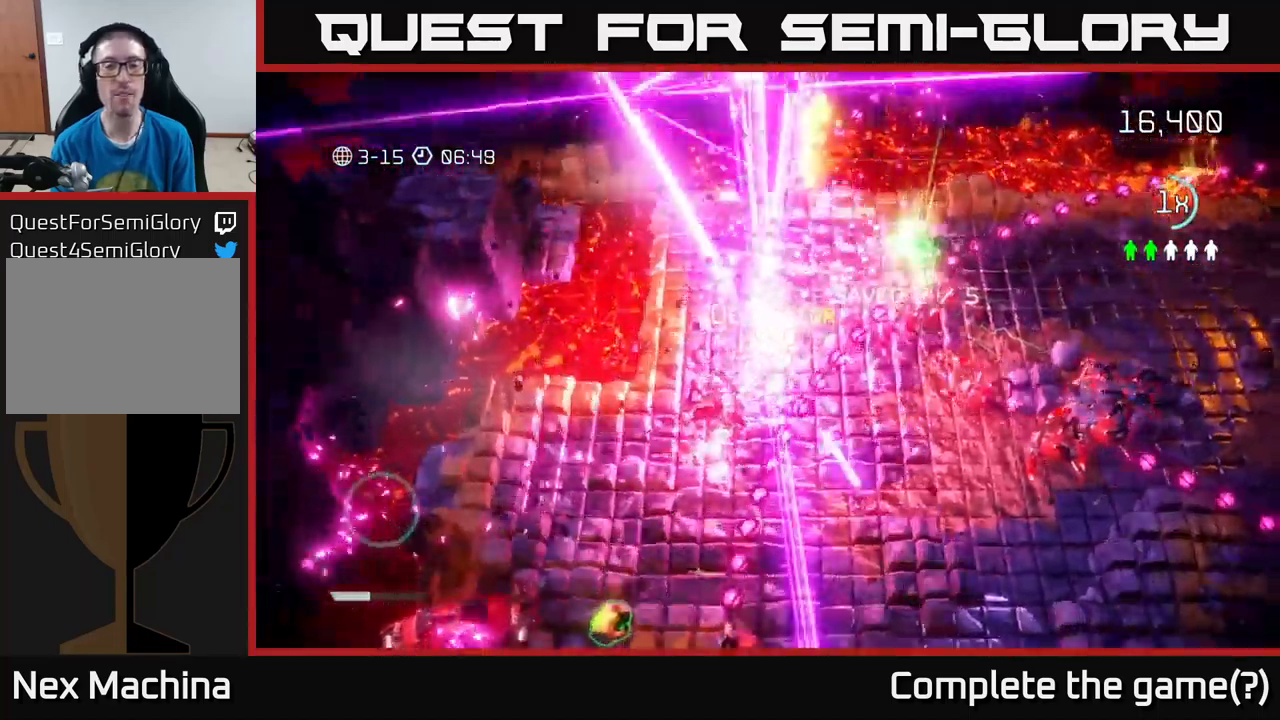
{"buttons": [], "left_stick": "center", "right_stick": "center", "events": []}
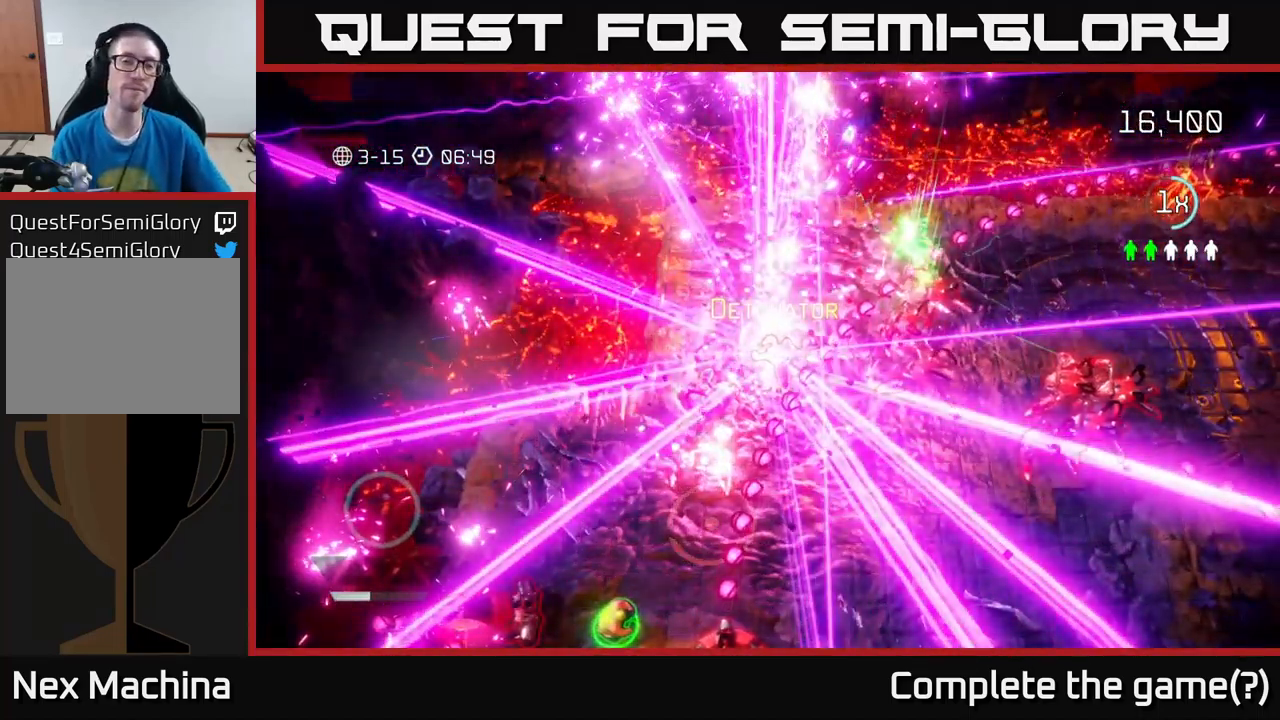
{"buttons": [], "left_stick": "center", "right_stick": "center", "events": []}
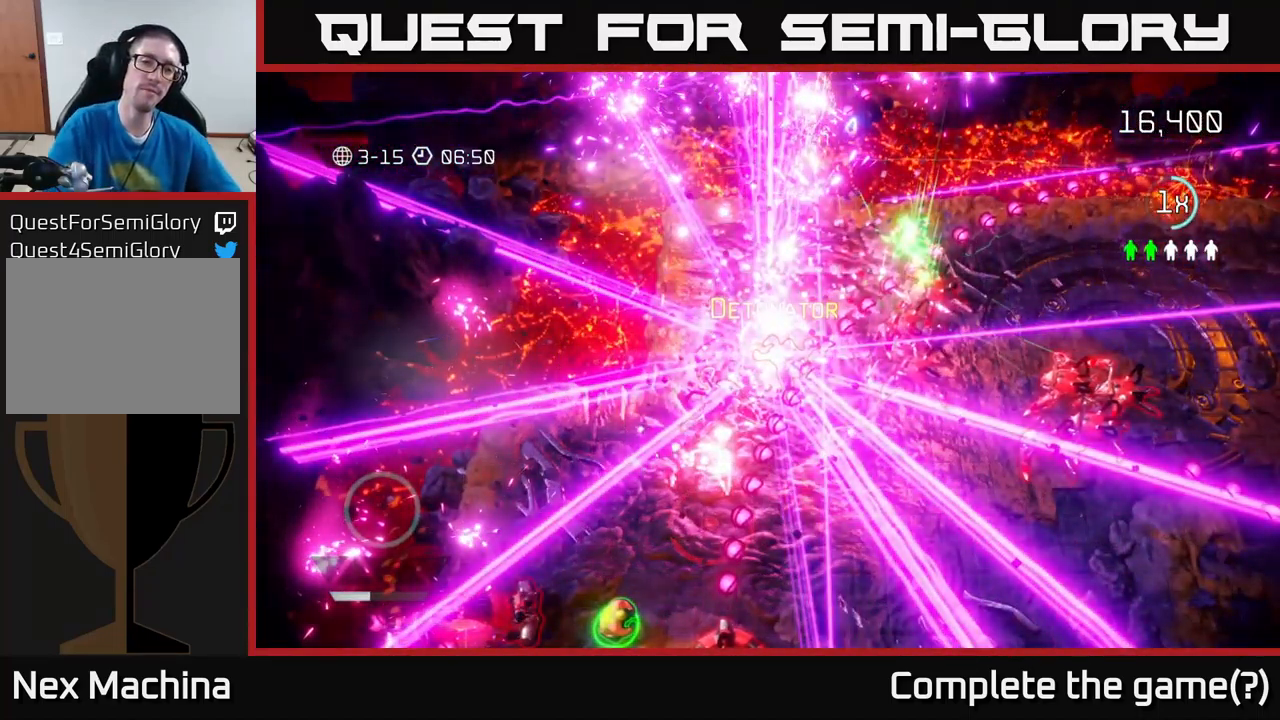
{"buttons": [], "left_stick": "center", "right_stick": "center", "events": []}
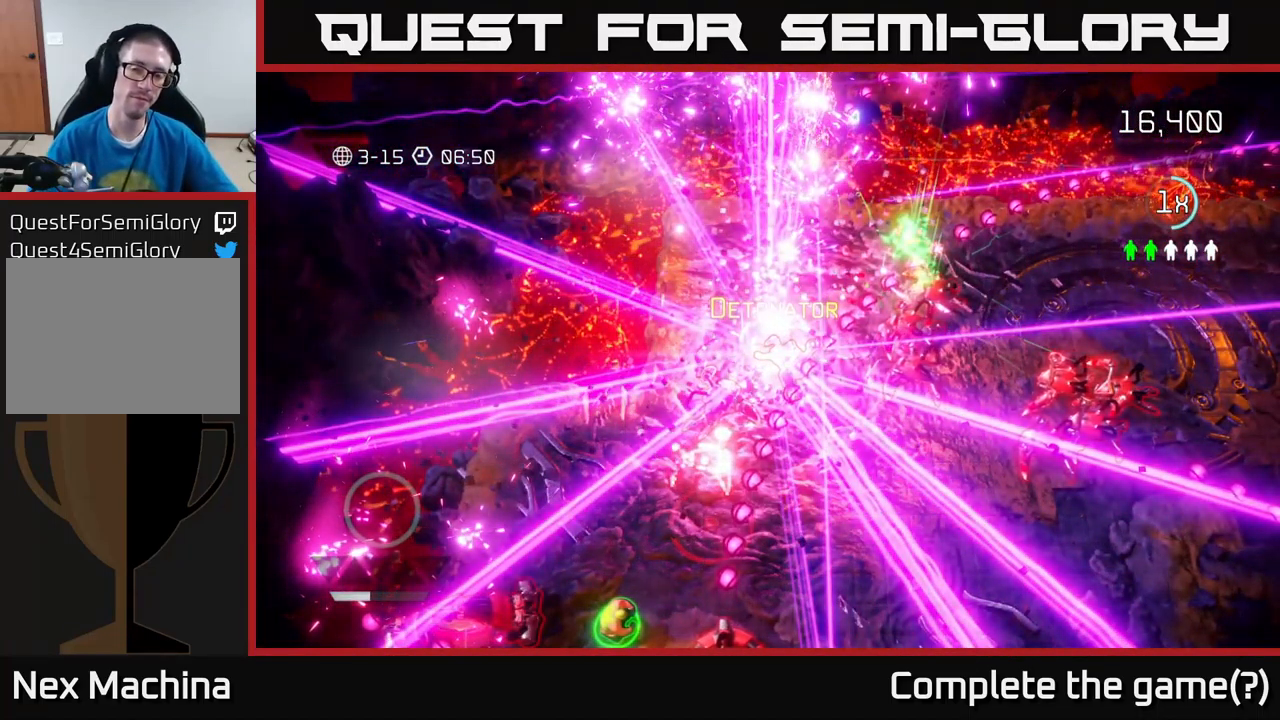
{"buttons": [], "left_stick": "center", "right_stick": "center", "events": []}
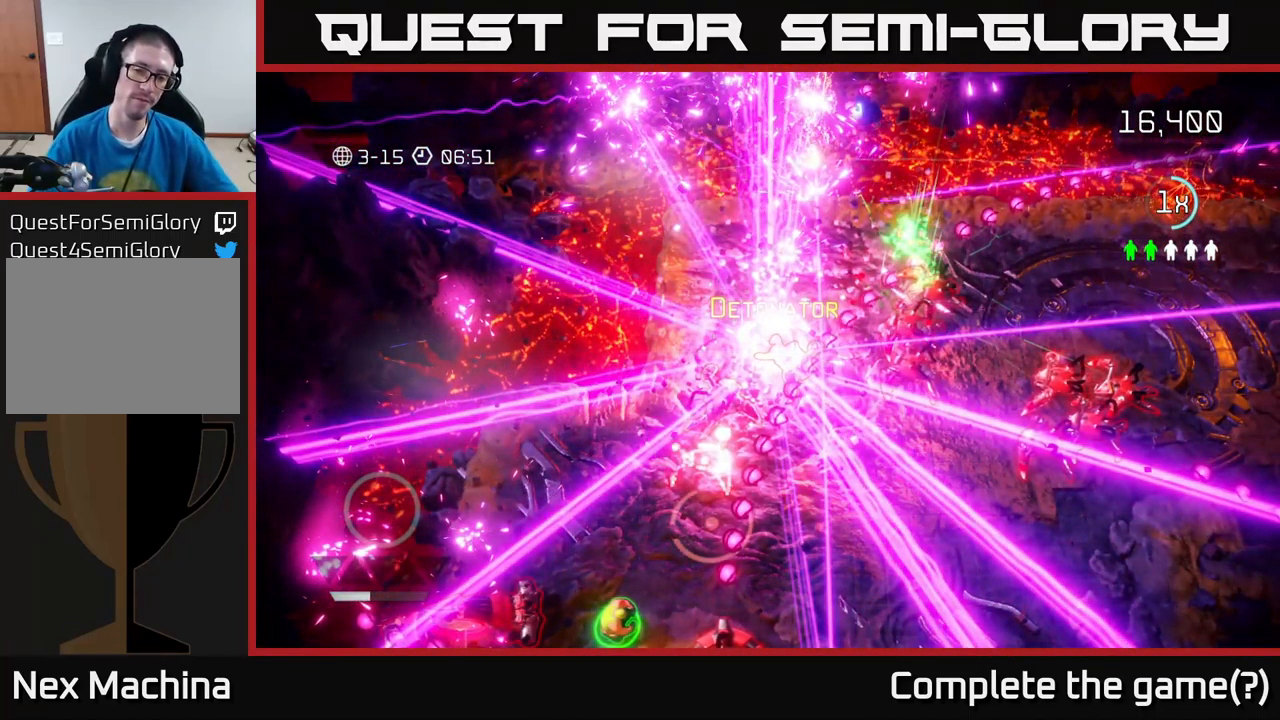
{"buttons": [], "left_stick": "center", "right_stick": "center", "events": []}
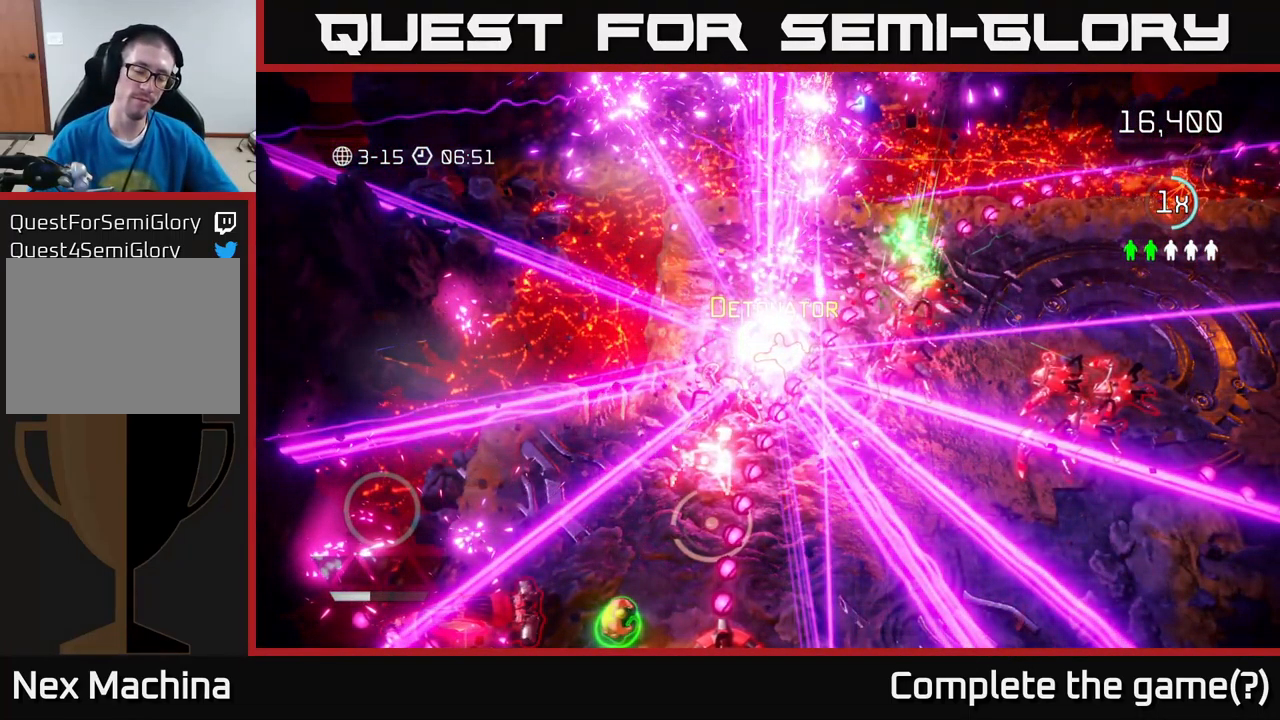
{"buttons": [], "left_stick": "center", "right_stick": "center", "events": []}
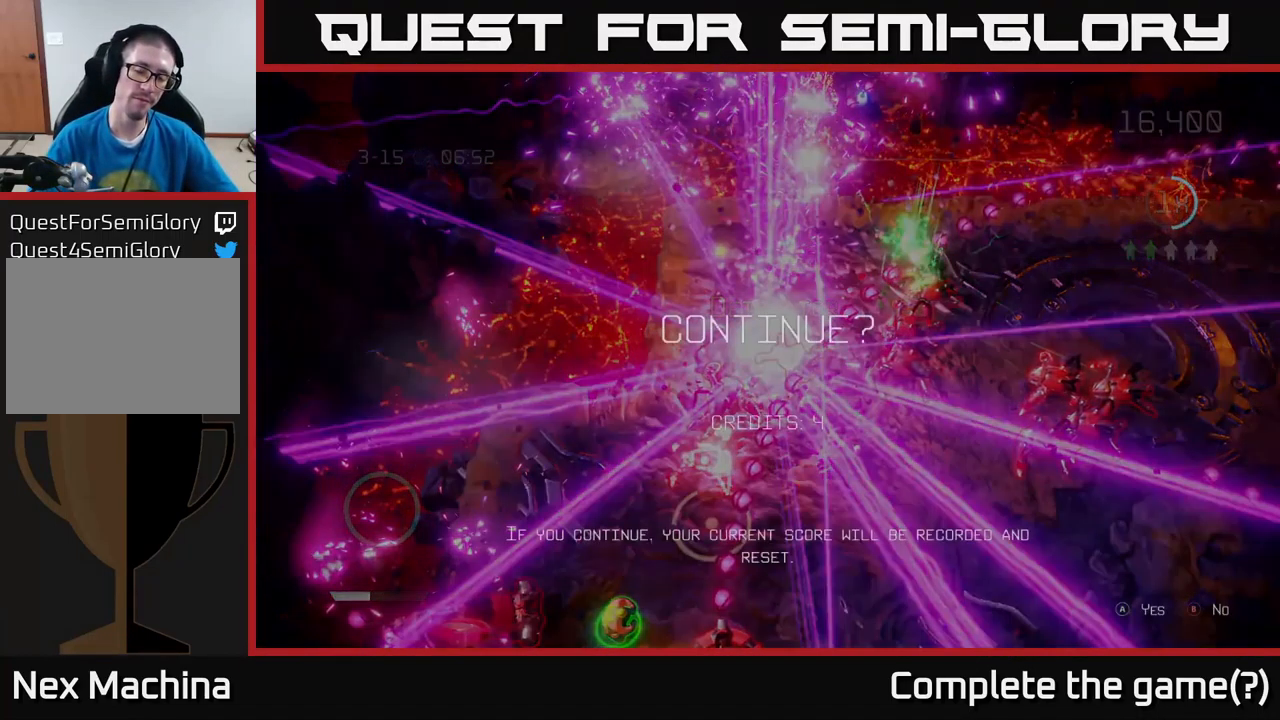
{"buttons": [], "left_stick": "center", "right_stick": "center", "events": []}